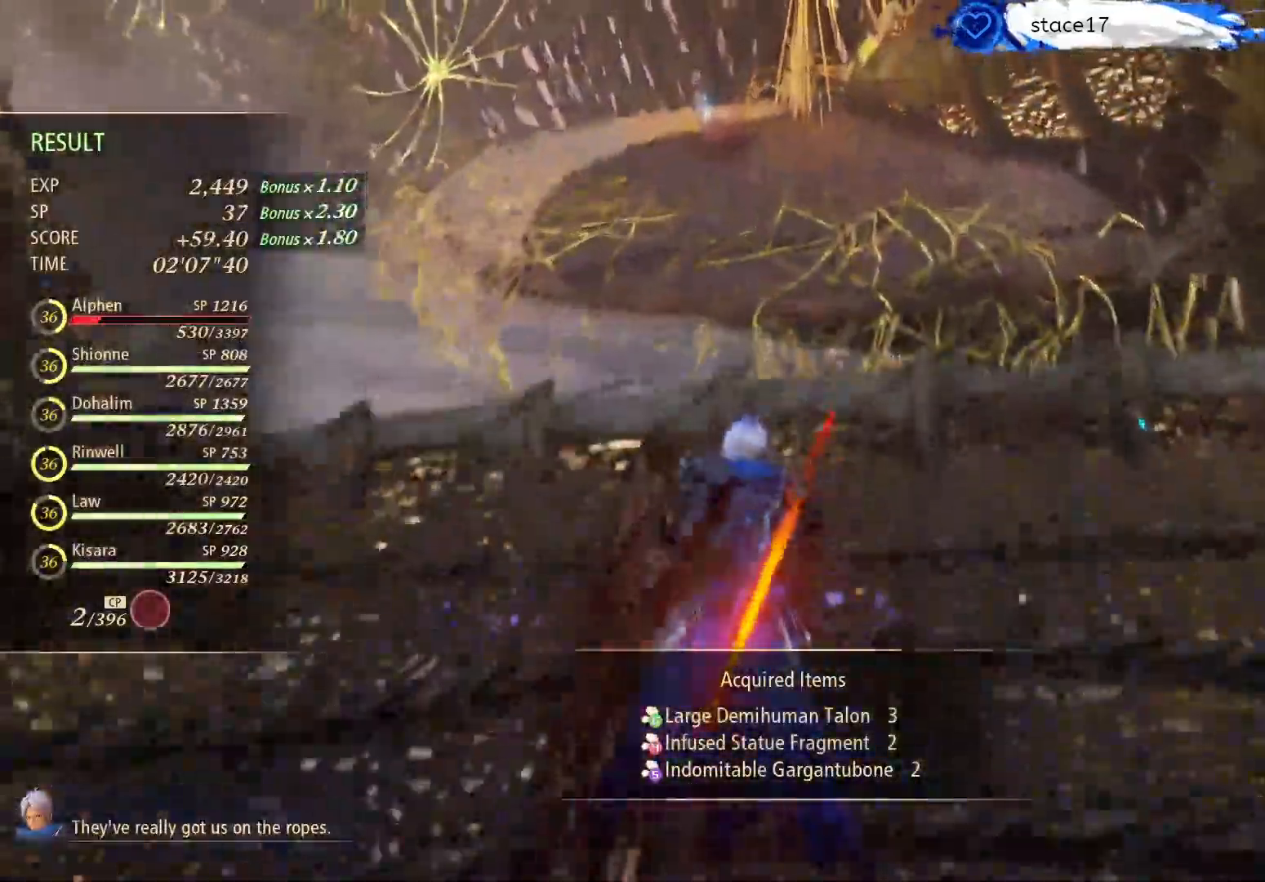
Gameplay with a controller (Xbox layout); each line is a JSON object with the inputs held at the frame after it. "events" lists button and stick changes between this image and that frame as [ms after this image, input, new state], when the widget could be followed in between.
{"buttons": [], "left_stick": "up", "right_stick": "center", "events": [[133, "B", "down"], [283, "B", "up"]]}
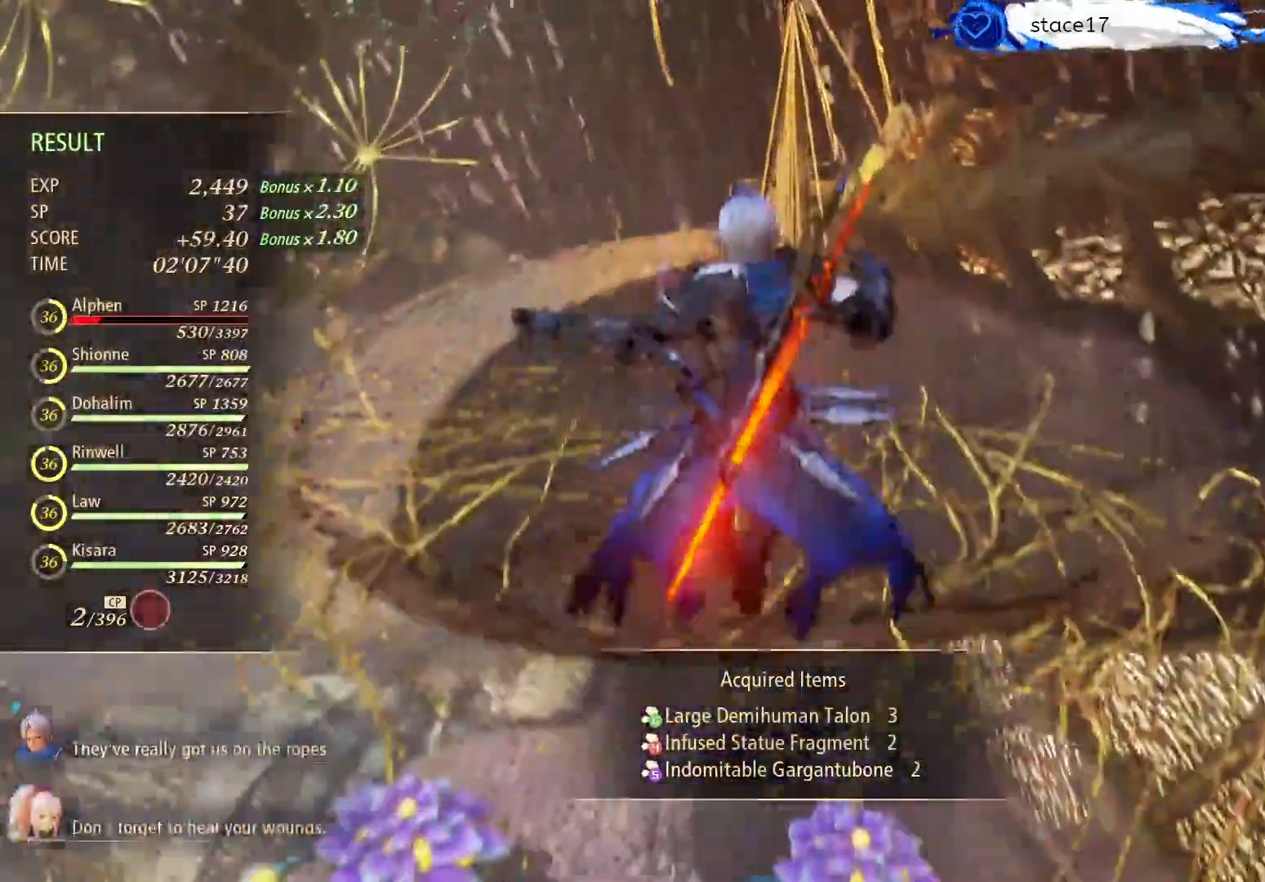
{"buttons": [], "left_stick": "up", "right_stick": "center", "events": []}
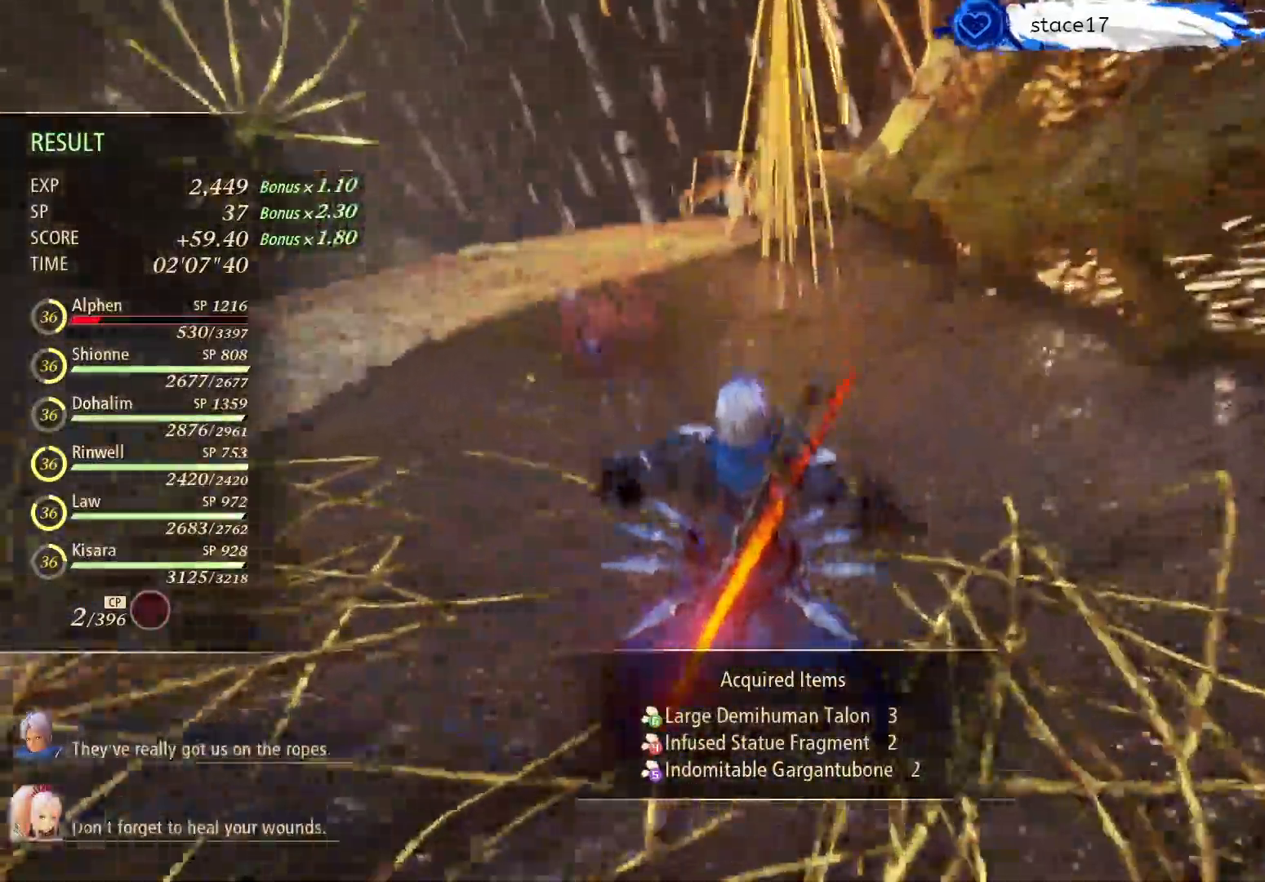
{"buttons": [], "left_stick": "up", "right_stick": "center", "events": []}
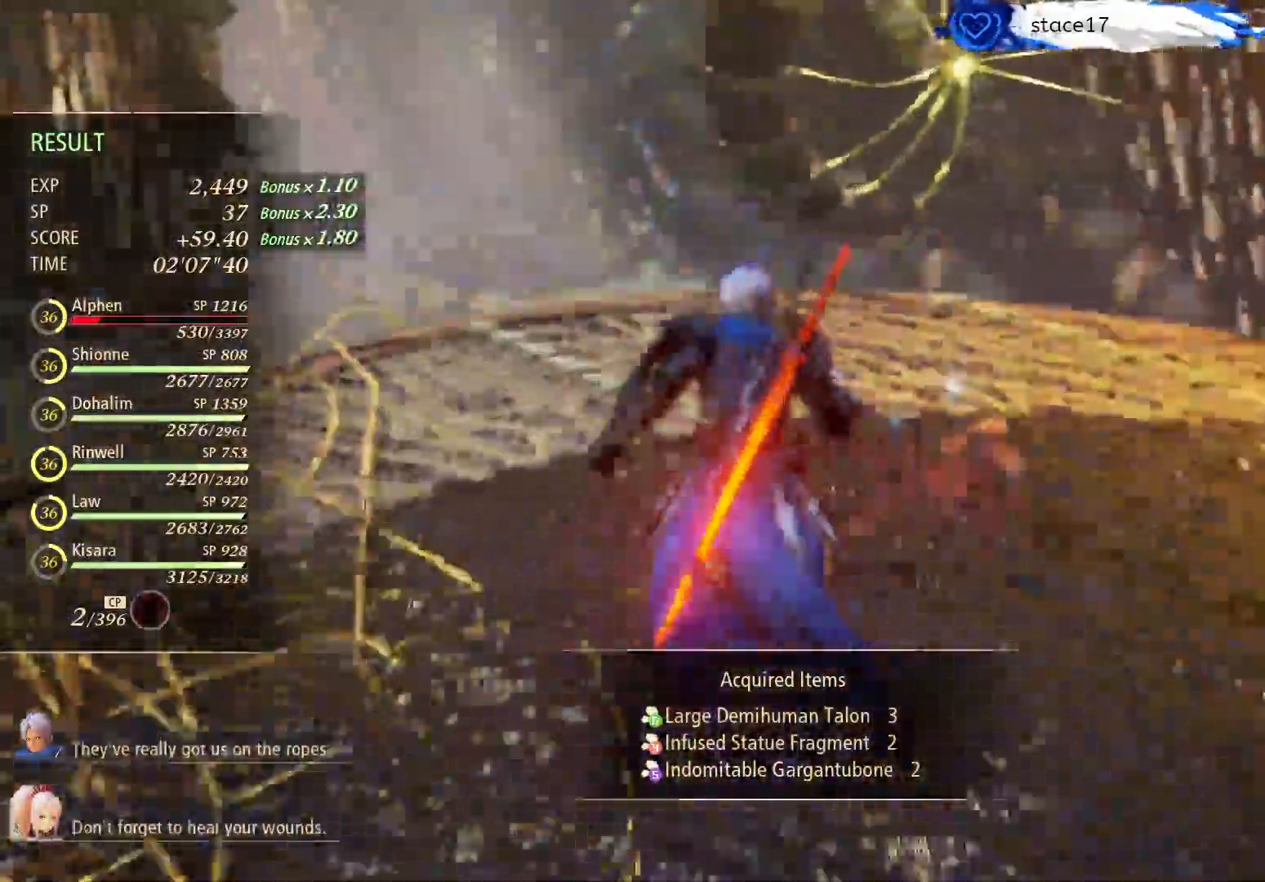
{"buttons": [], "left_stick": "down-left", "right_stick": "left", "events": [[67, "A", "down"], [150, "right_stick", "left"], [200, "left_stick", "right"], [300, "left_stick", "down"], [350, "A", "up"], [433, "left_stick", "down-left"]]}
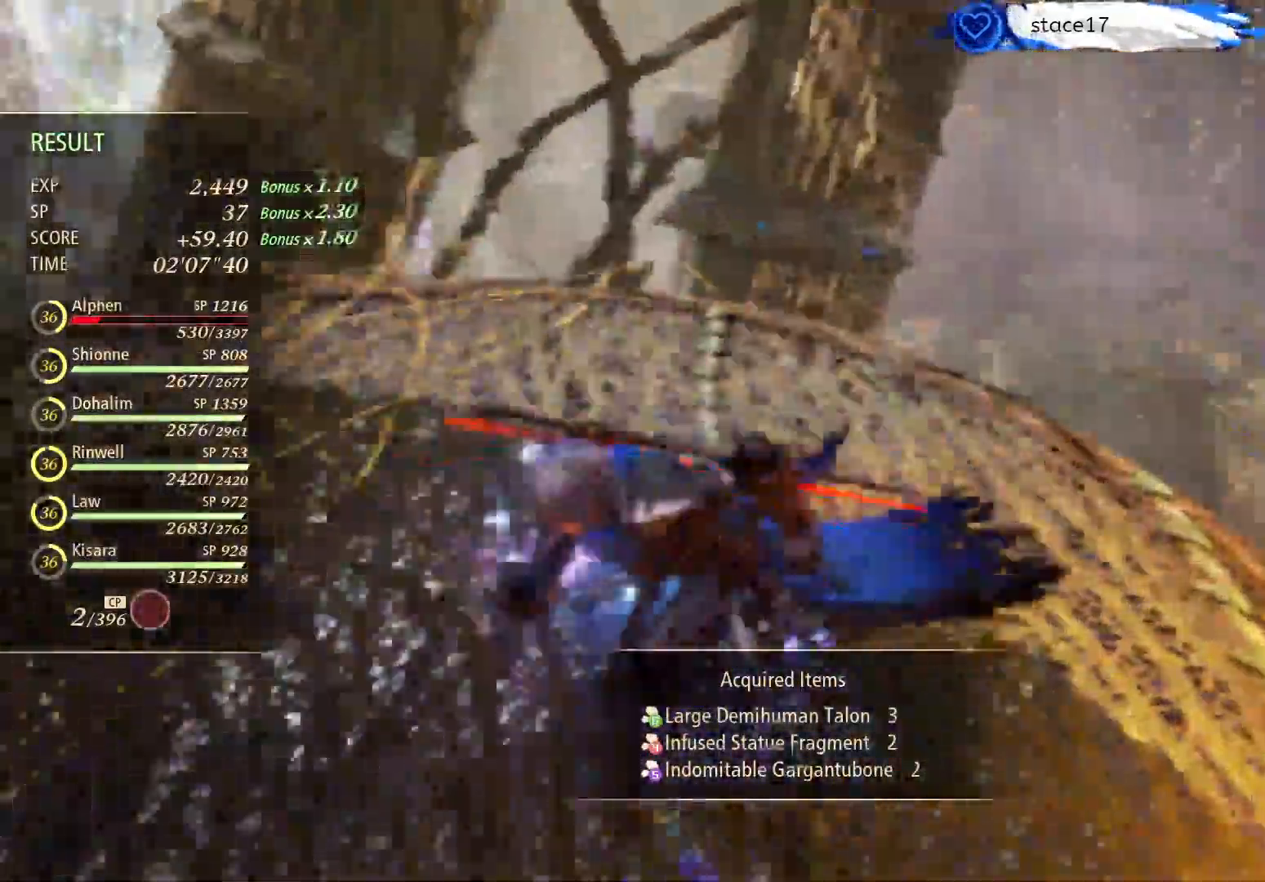
{"buttons": ["L3"], "left_stick": "up", "right_stick": "center", "events": [[150, "left_stick", "center"], [267, "right_stick", "up-left"], [367, "left_stick", "up"], [450, "L3", "down"], [450, "right_stick", "center"]]}
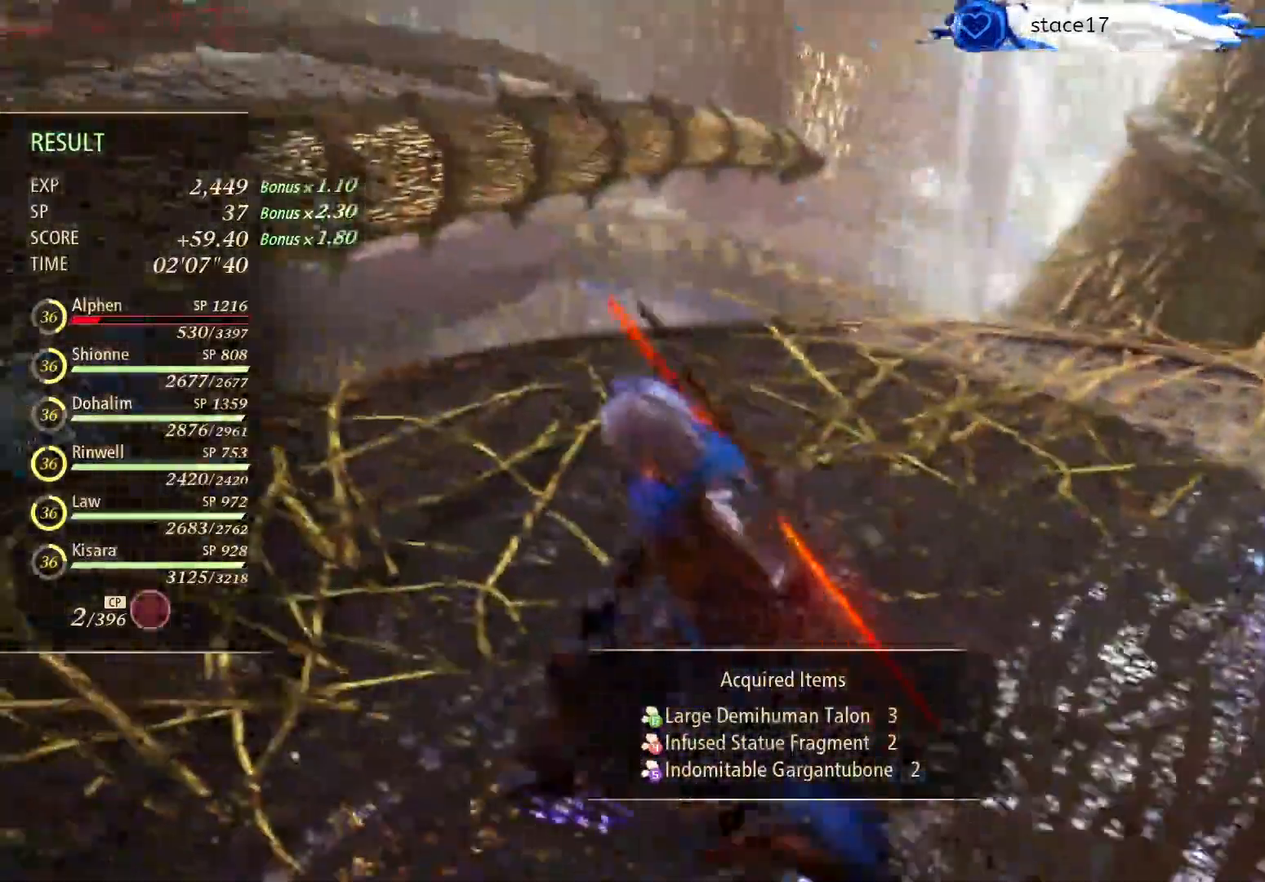
{"buttons": [], "left_stick": "down-right", "right_stick": "center", "events": [[117, "L3", "up"], [117, "right_stick", "left"], [417, "right_stick", "center"], [467, "left_stick", "down-right"]]}
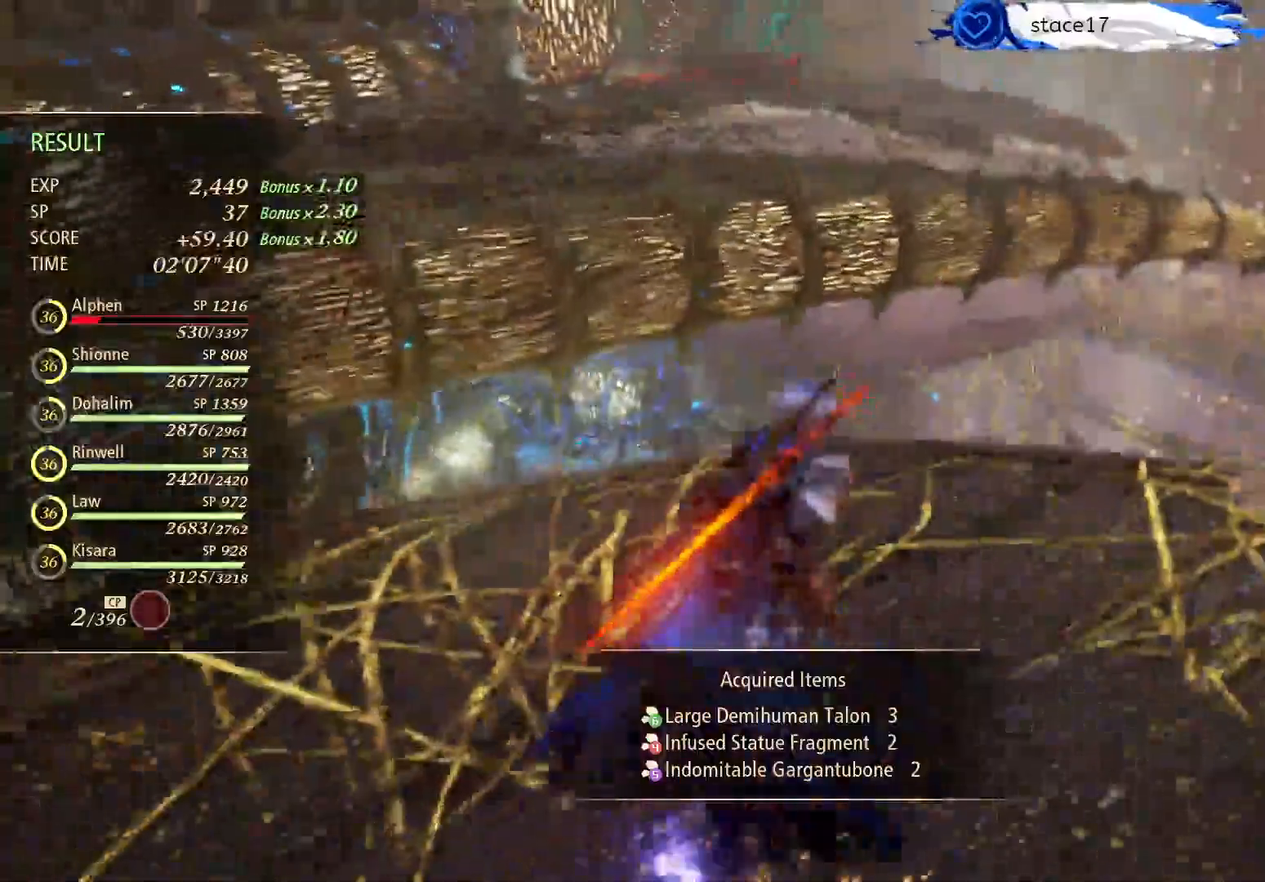
{"buttons": [], "left_stick": "down-right", "right_stick": "center", "events": [[67, "right_stick", "left"], [283, "right_stick", "center"]]}
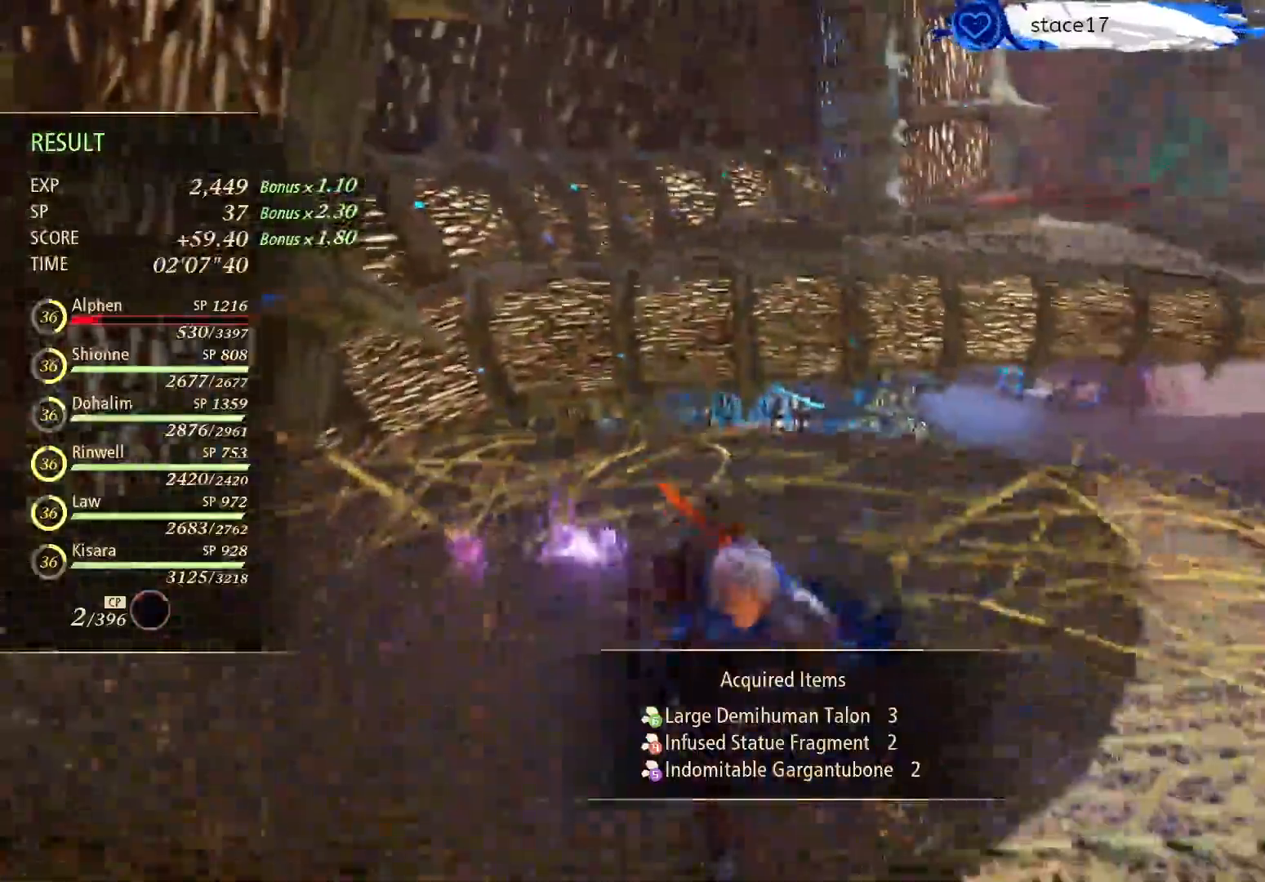
{"buttons": [], "left_stick": "up-left", "right_stick": "center", "events": [[67, "left_stick", "down-left"], [300, "left_stick", "up-left"]]}
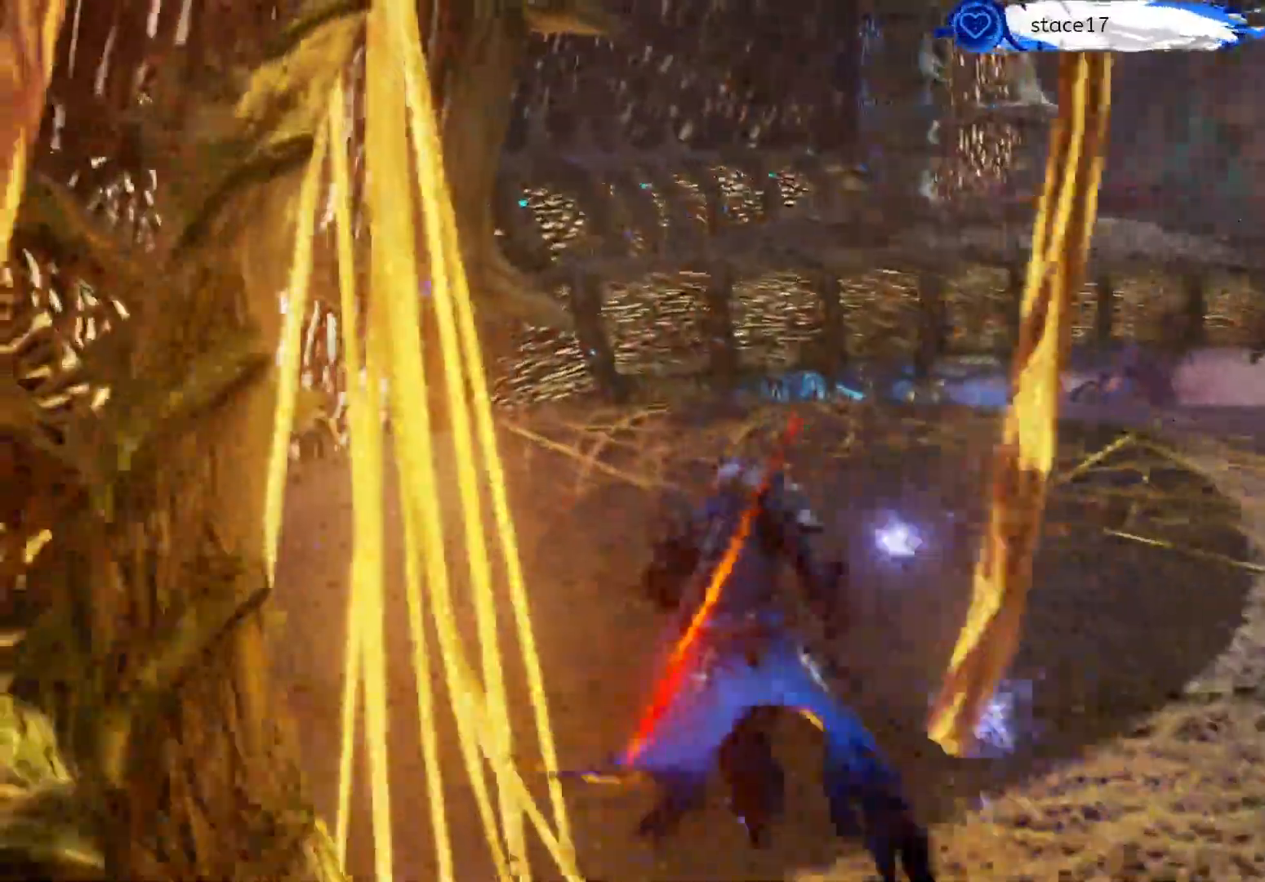
{"buttons": [], "left_stick": "up-left", "right_stick": "center", "events": []}
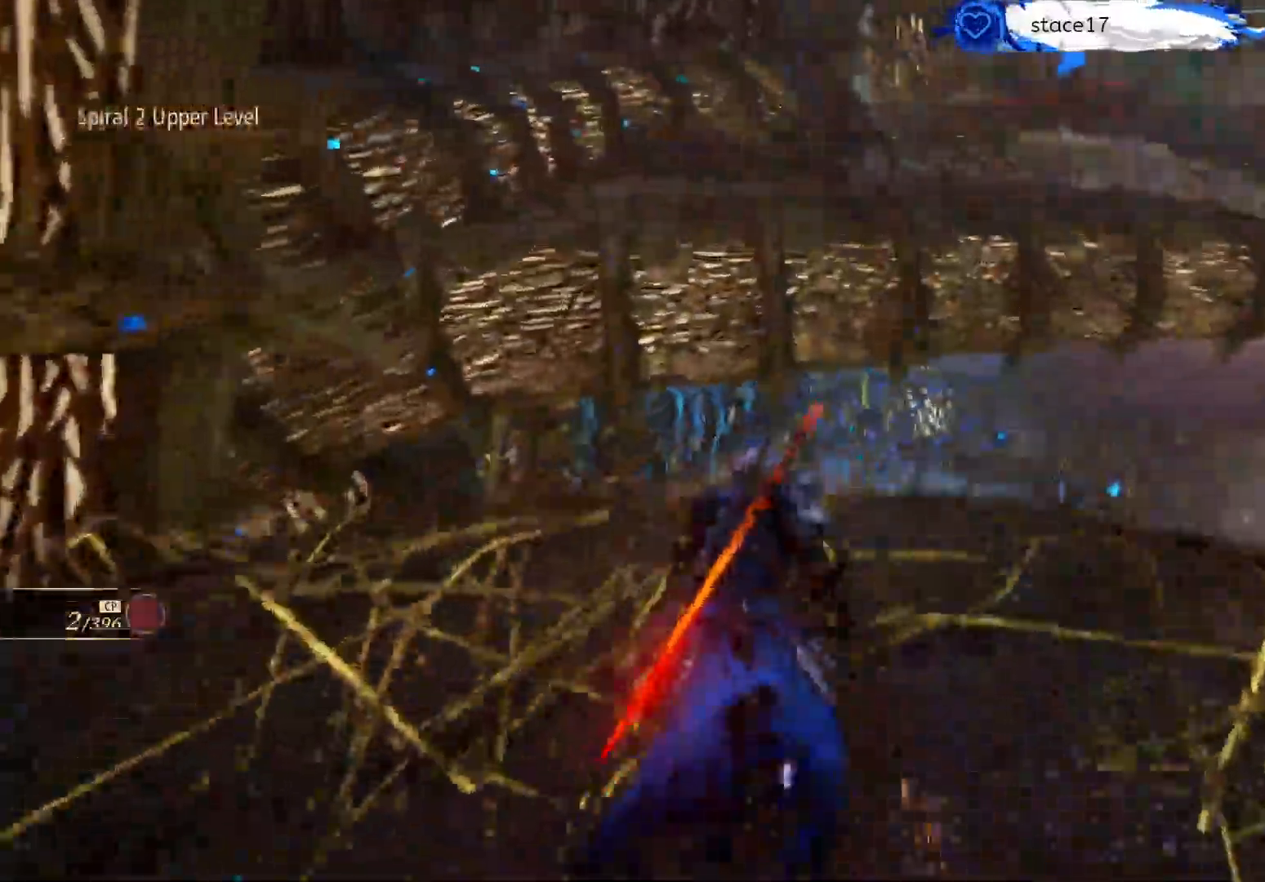
{"buttons": ["B"], "left_stick": "up", "right_stick": "center", "events": [[33, "left_stick", "up"], [317, "B", "down"]]}
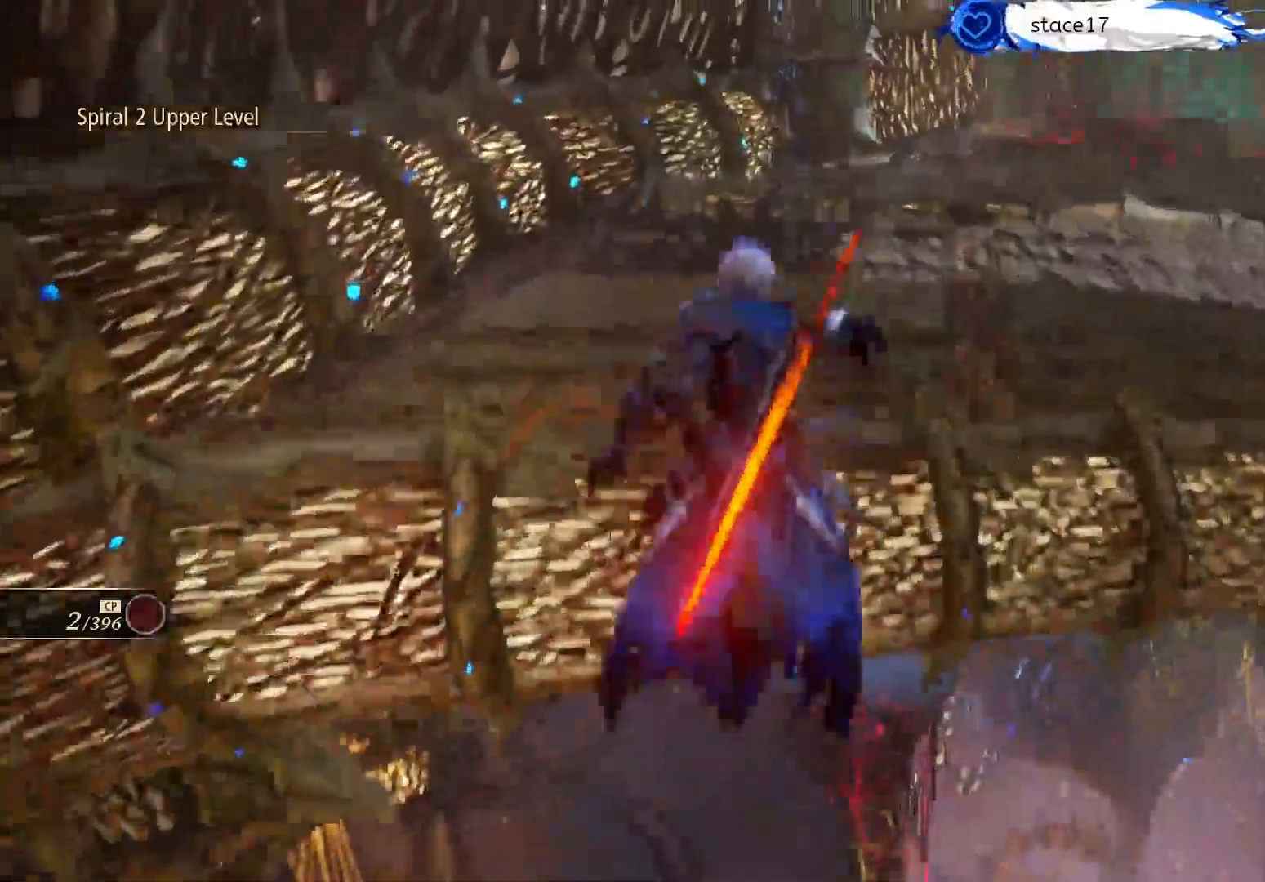
{"buttons": [], "left_stick": "up", "right_stick": "right", "events": [[233, "B", "up"], [233, "right_stick", "right"]]}
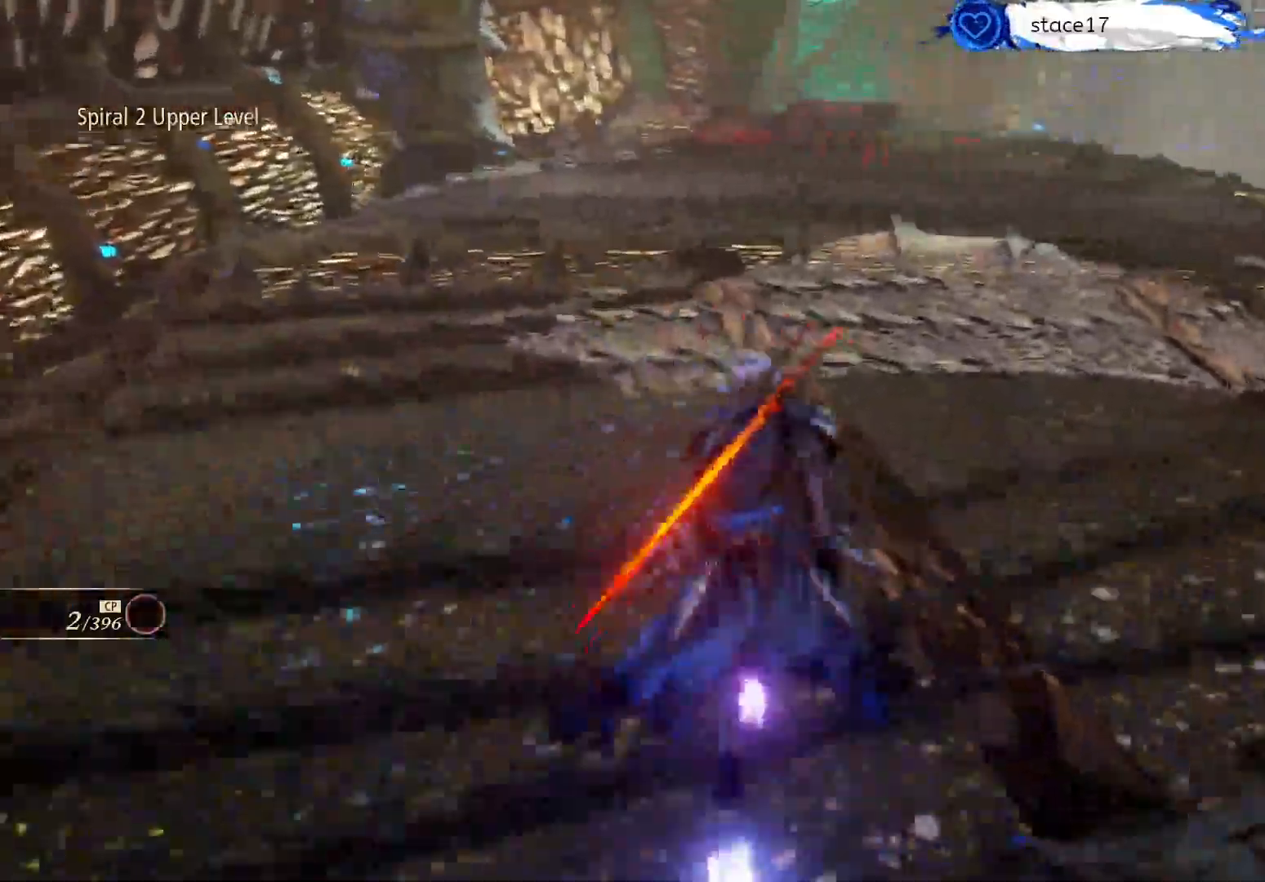
{"buttons": [], "left_stick": "up", "right_stick": "center", "events": [[33, "right_stick", "center"], [200, "right_stick", "right"], [317, "right_stick", "center"]]}
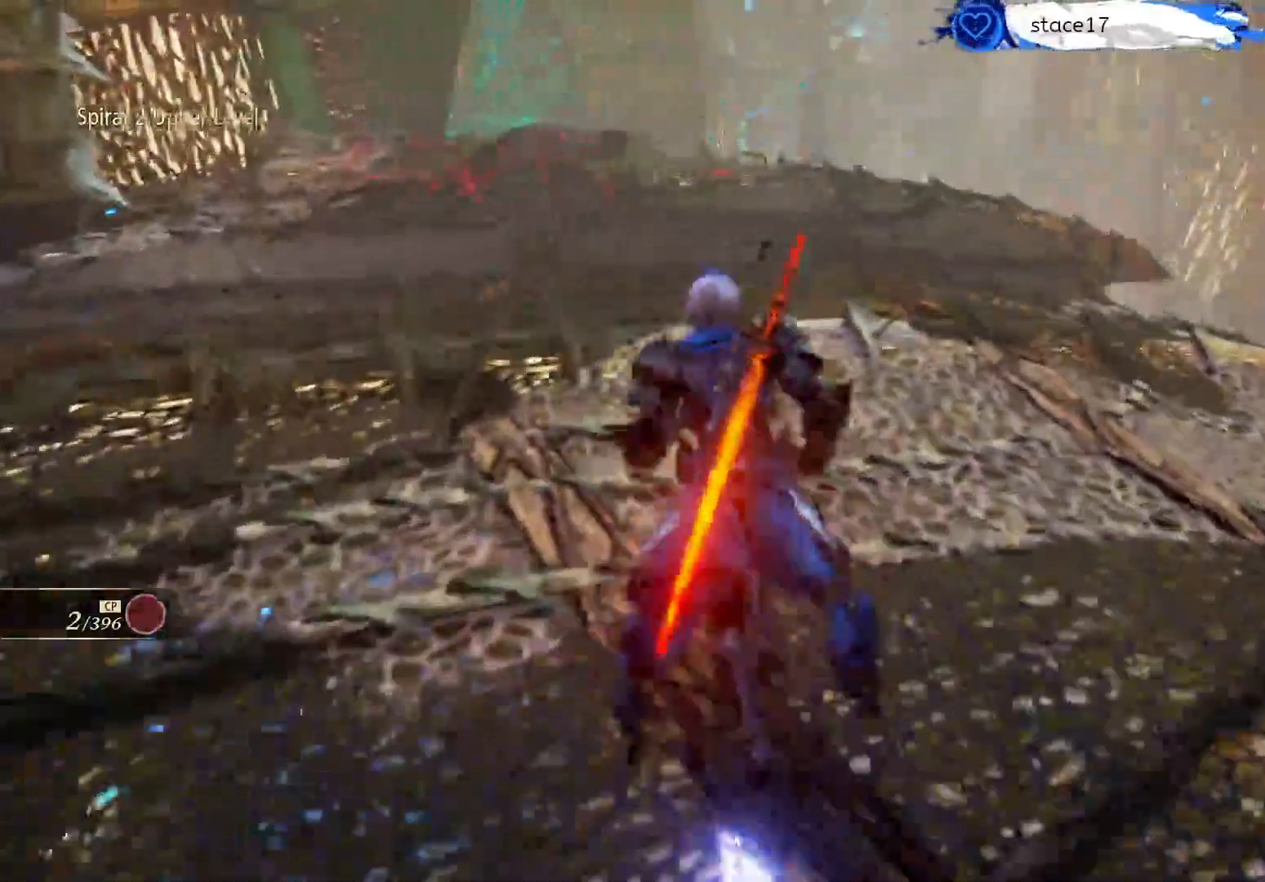
{"buttons": [], "left_stick": "up", "right_stick": "center", "events": [[317, "L3", "down"], [467, "L3", "up"]]}
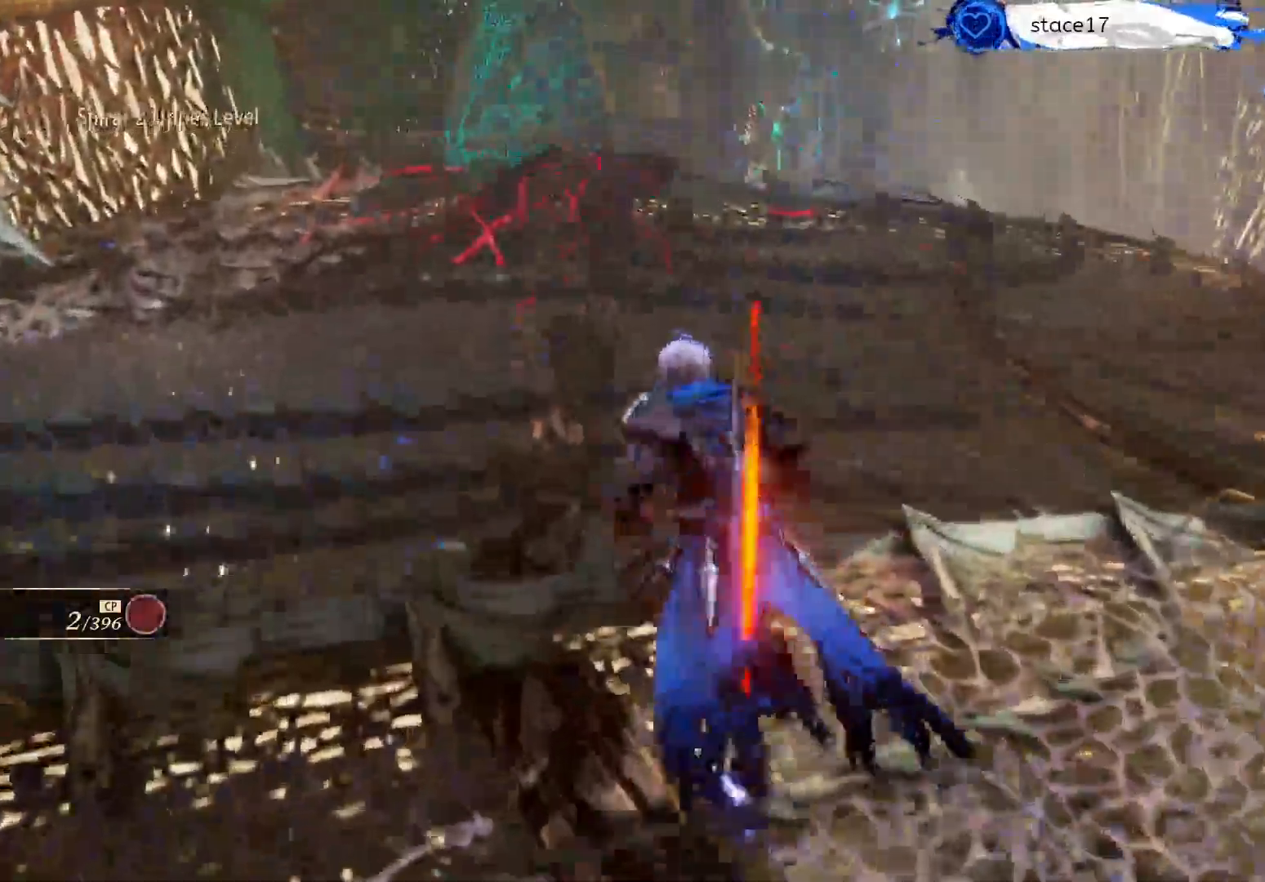
{"buttons": [], "left_stick": "up", "right_stick": "down-right", "events": [[267, "right_stick", "down-right"], [317, "L3", "down"], [433, "L3", "up"]]}
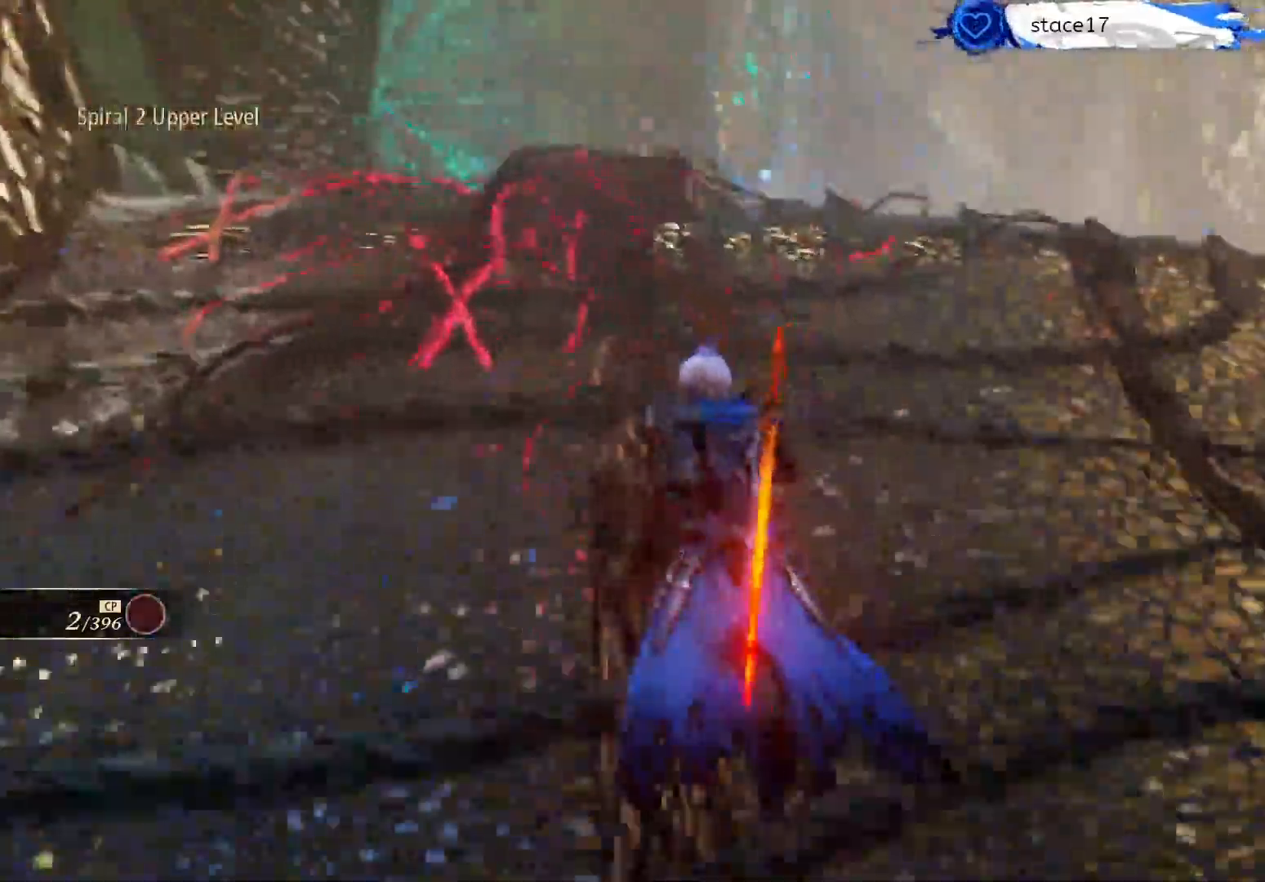
{"buttons": [], "left_stick": "up", "right_stick": "center", "events": [[483, "right_stick", "center"]]}
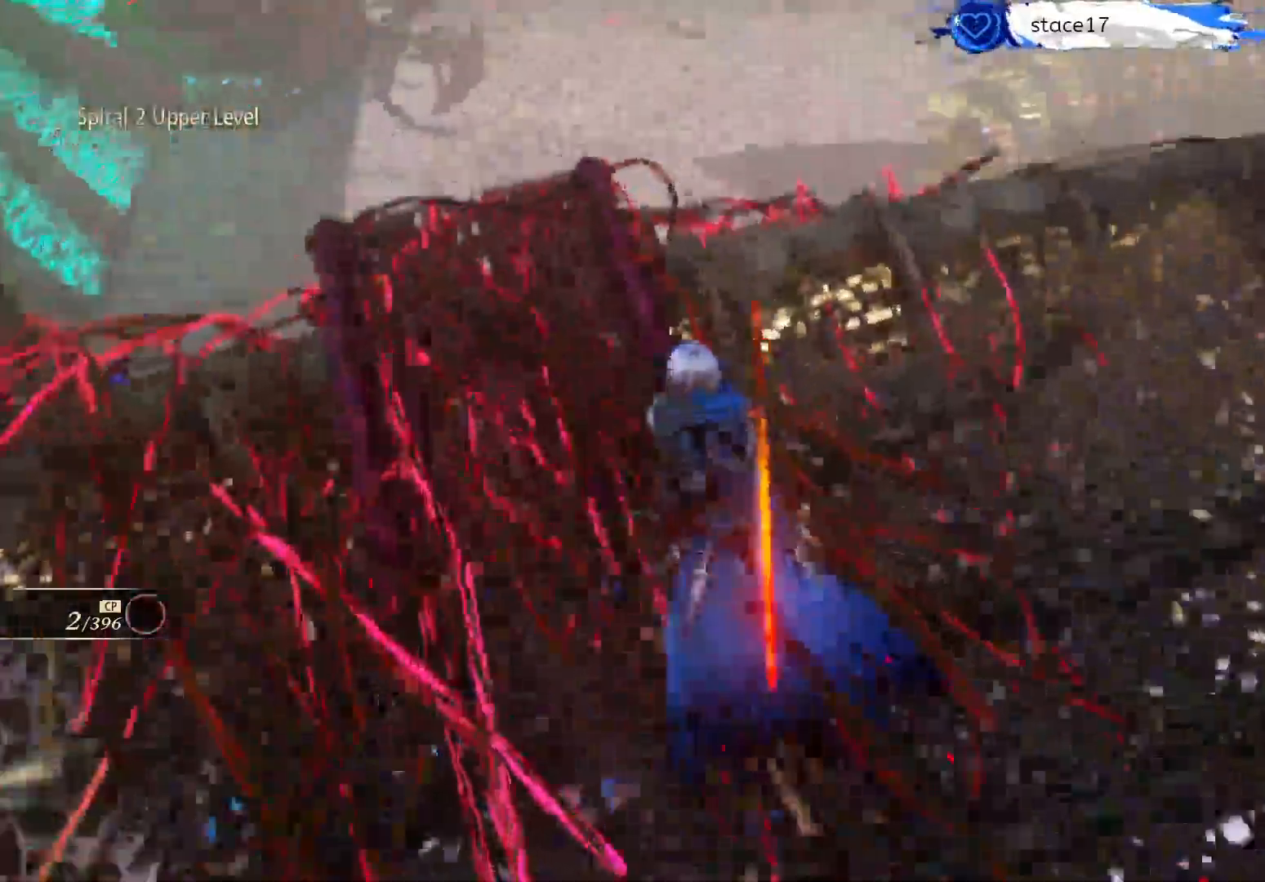
{"buttons": [], "left_stick": "up", "right_stick": "up", "events": [[150, "B", "down"], [350, "B", "up"], [450, "right_stick", "up"]]}
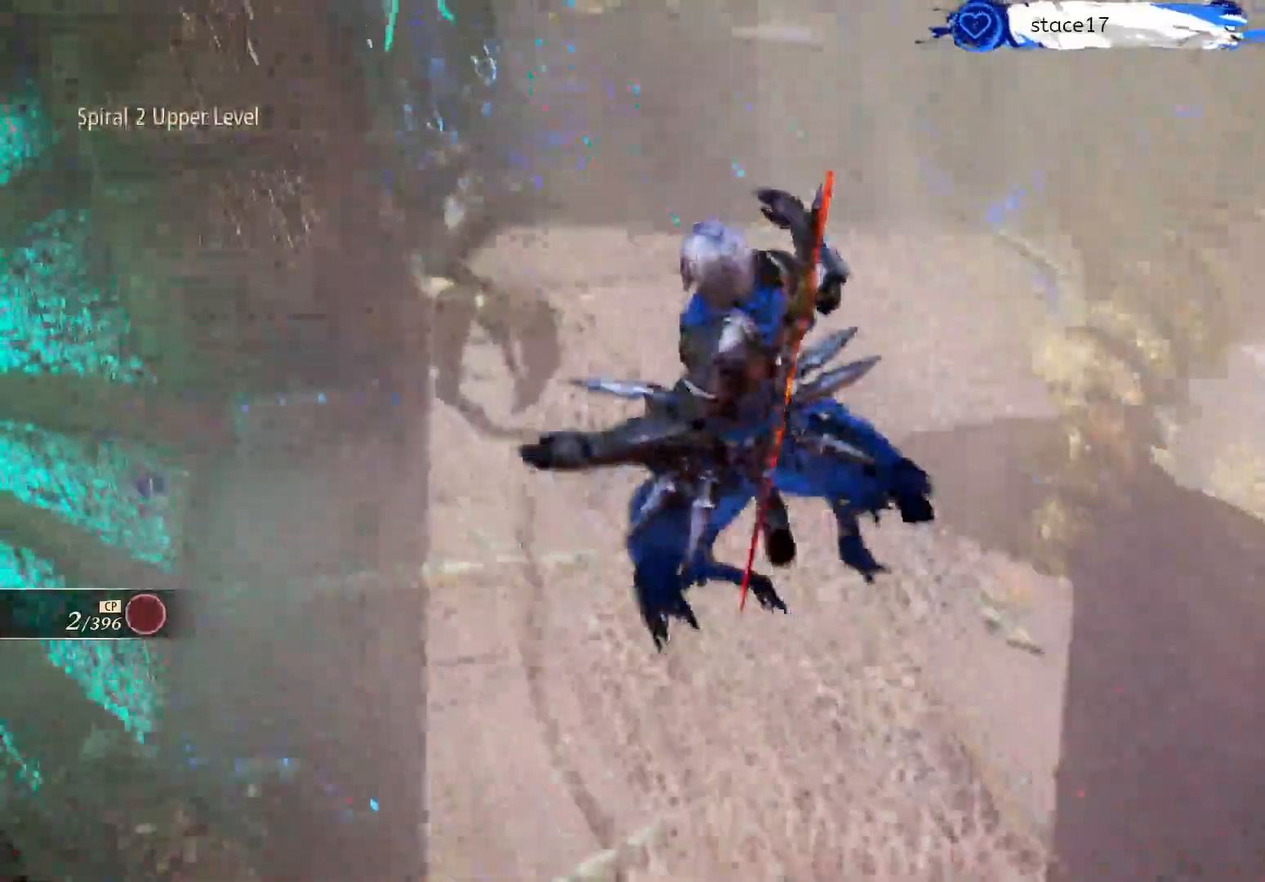
{"buttons": [], "left_stick": "up", "right_stick": "up", "events": [[183, "right_stick", "center"], [383, "right_stick", "up"]]}
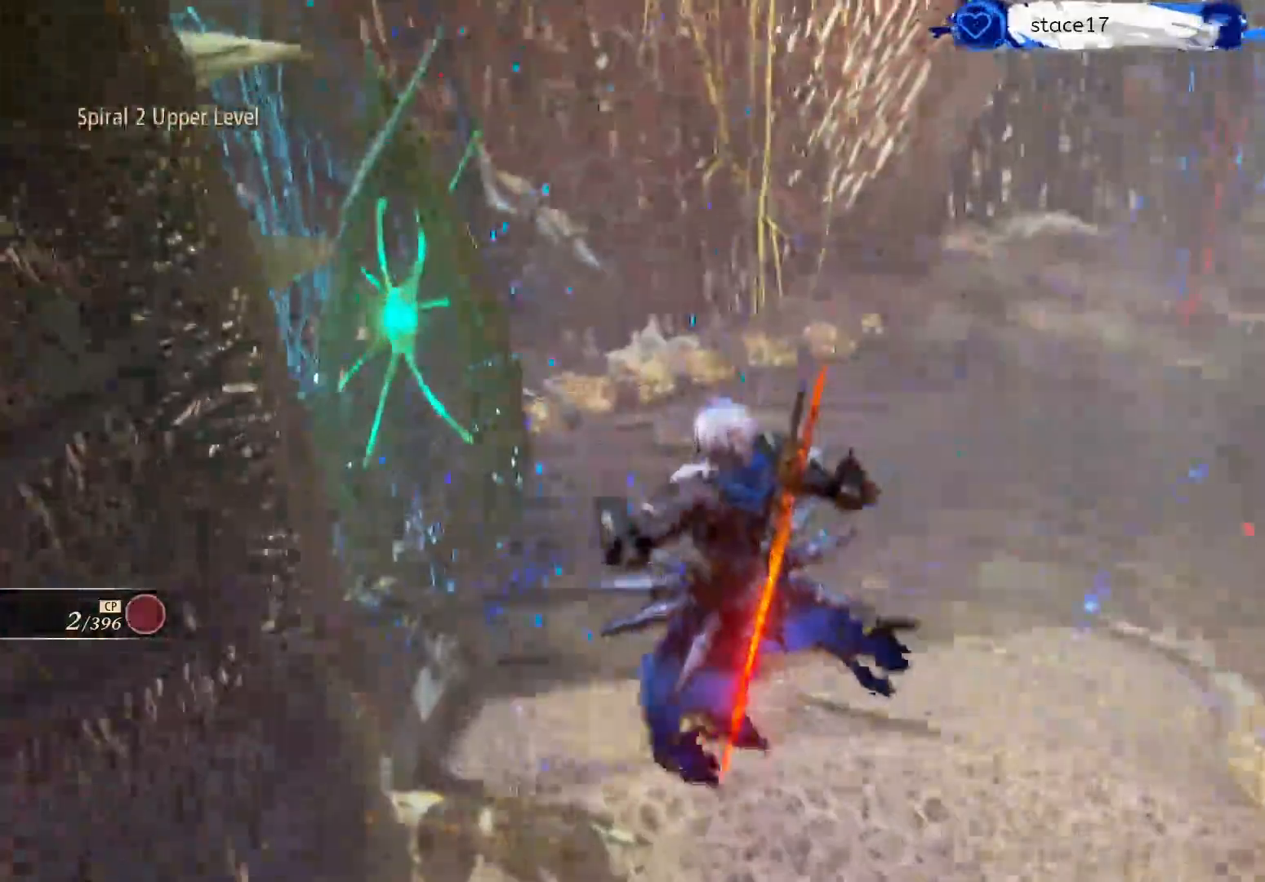
{"buttons": [], "left_stick": "up", "right_stick": "up-right", "events": [[17, "right_stick", "up-right"], [217, "right_stick", "center"], [467, "right_stick", "up-right"]]}
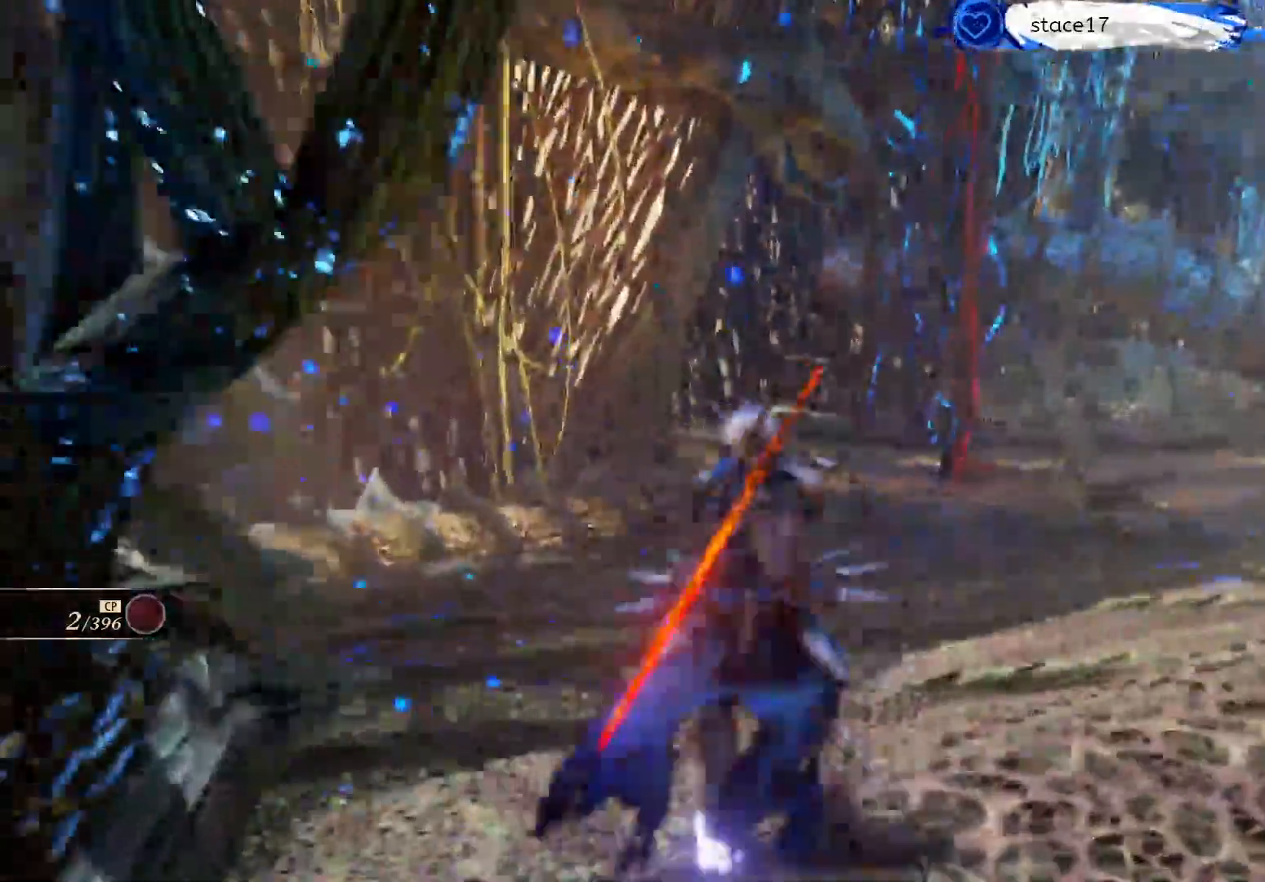
{"buttons": [], "left_stick": "up", "right_stick": "up", "events": [[250, "right_stick", "center"], [467, "right_stick", "up"]]}
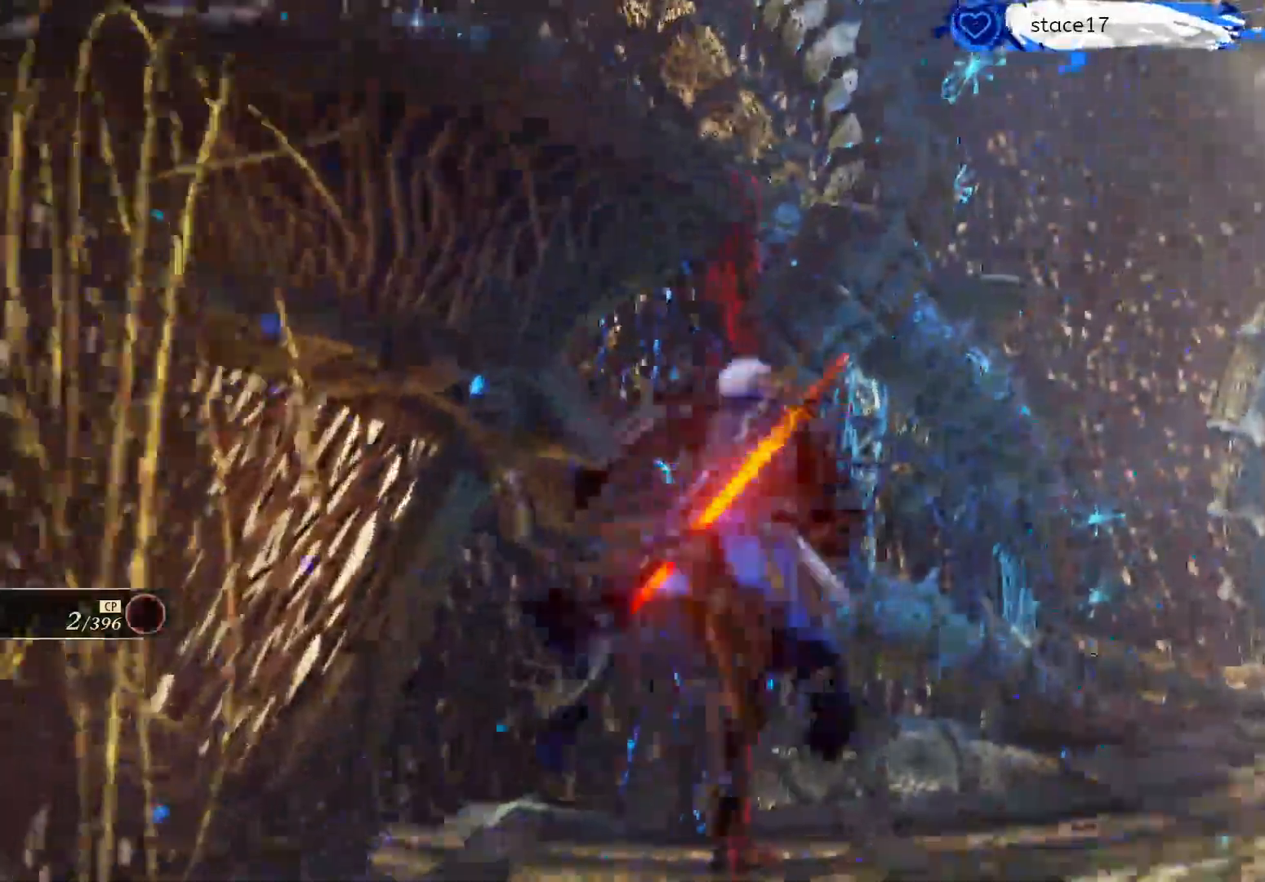
{"buttons": [], "left_stick": "up", "right_stick": "center", "events": [[167, "right_stick", "center"]]}
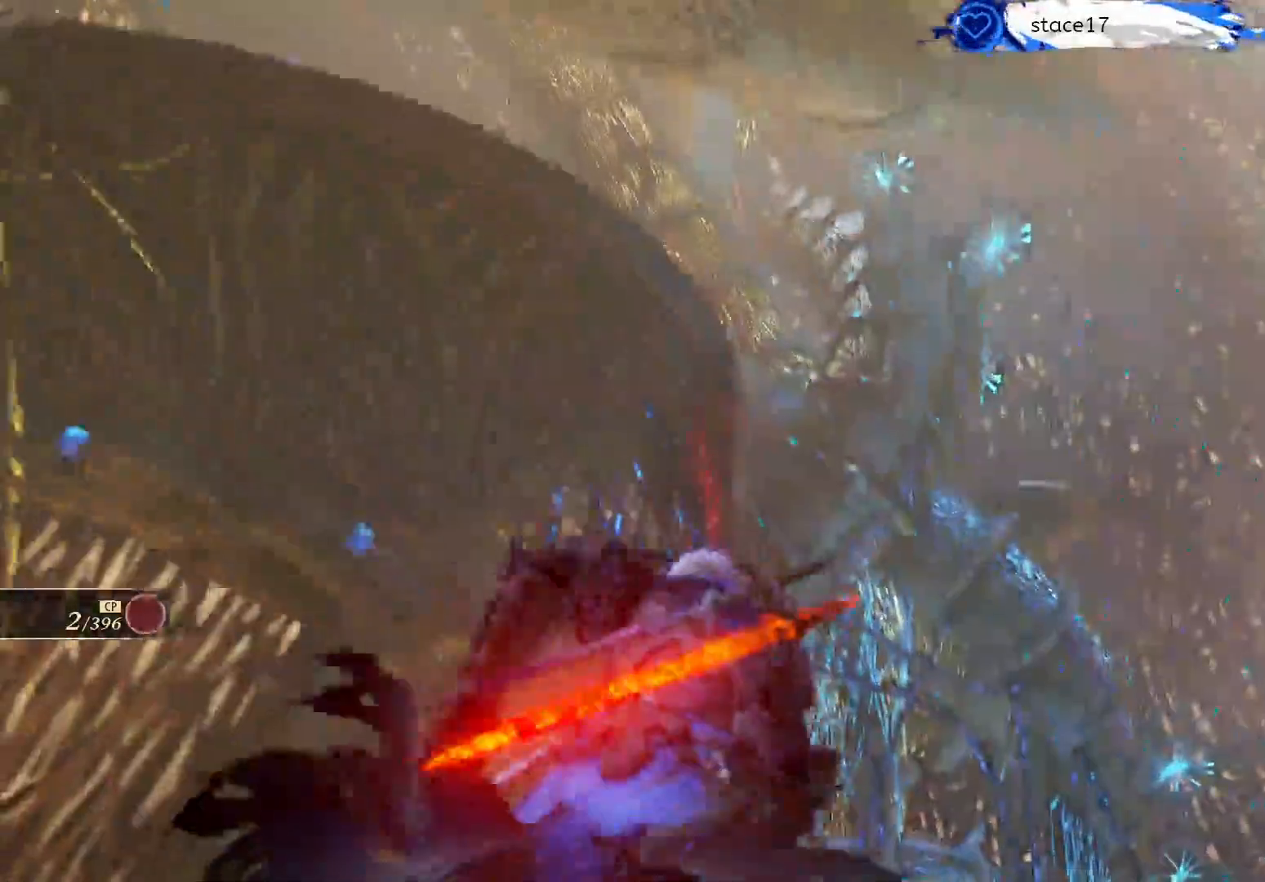
{"buttons": [], "left_stick": "up", "right_stick": "down", "events": [[100, "right_stick", "down"]]}
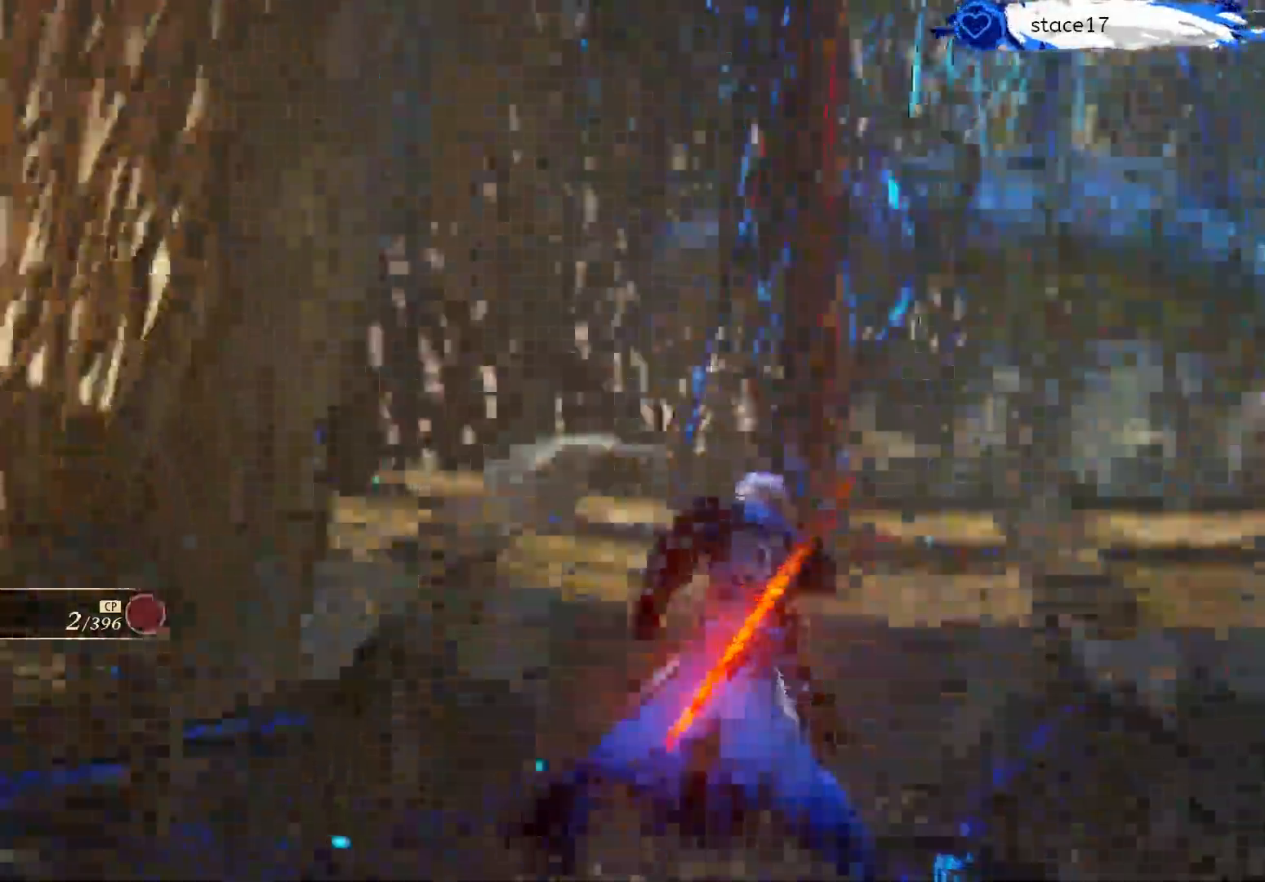
{"buttons": [], "left_stick": "up", "right_stick": "center", "events": [[33, "right_stick", "center"]]}
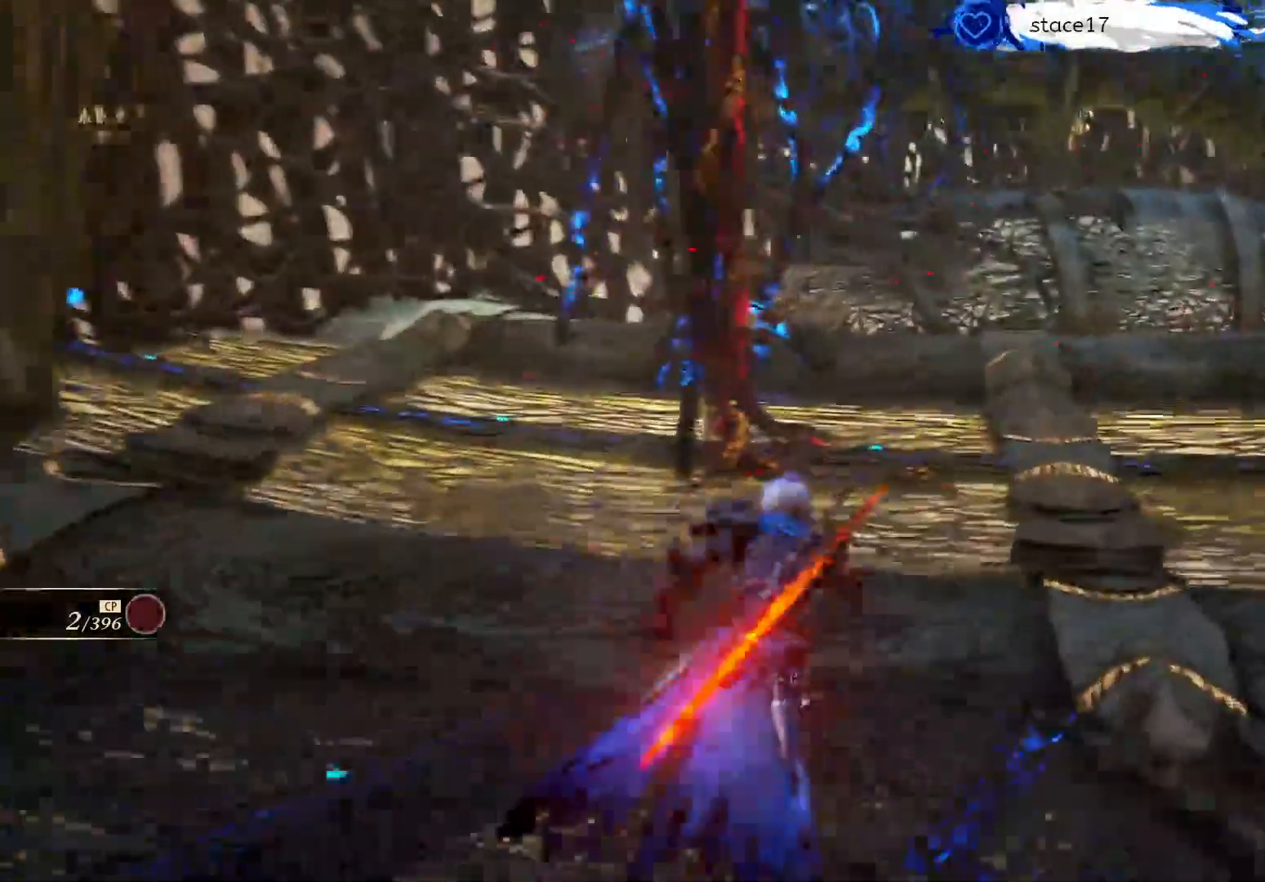
{"buttons": [], "left_stick": "up", "right_stick": "left", "events": [[350, "right_stick", "left"]]}
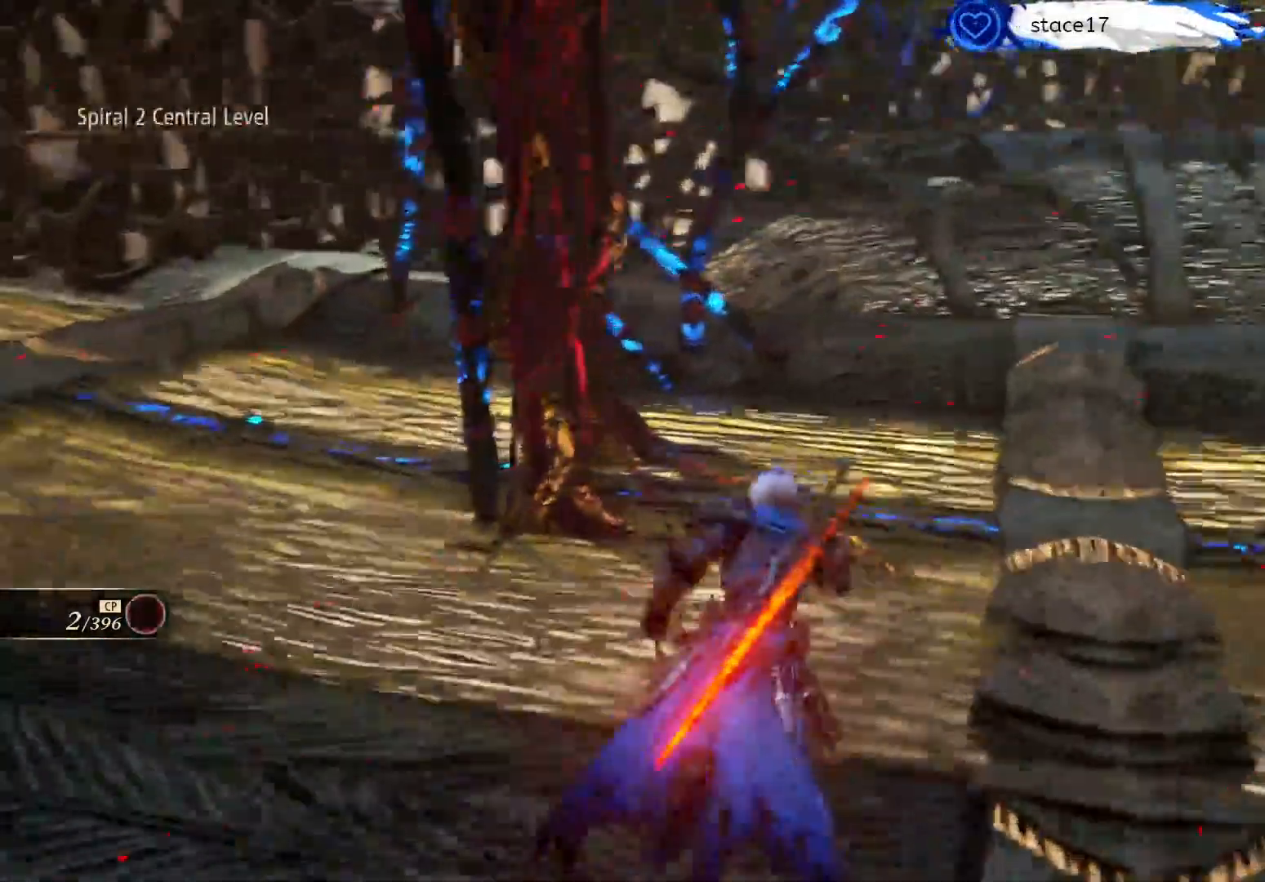
{"buttons": [], "left_stick": "up", "right_stick": "left", "events": []}
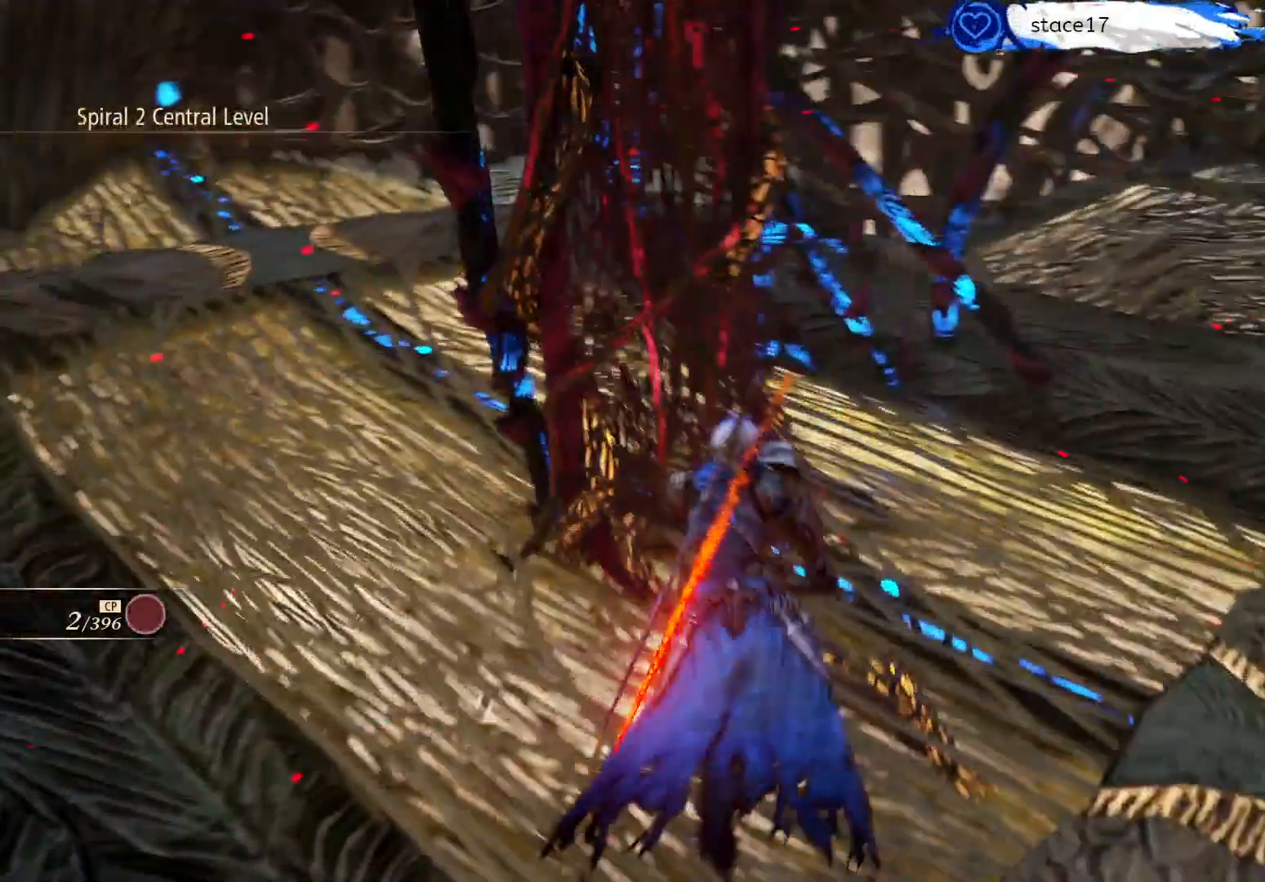
{"buttons": ["A"], "left_stick": "up-left", "right_stick": "center", "events": [[467, "A", "down"], [467, "left_stick", "up-left"], [467, "right_stick", "center"]]}
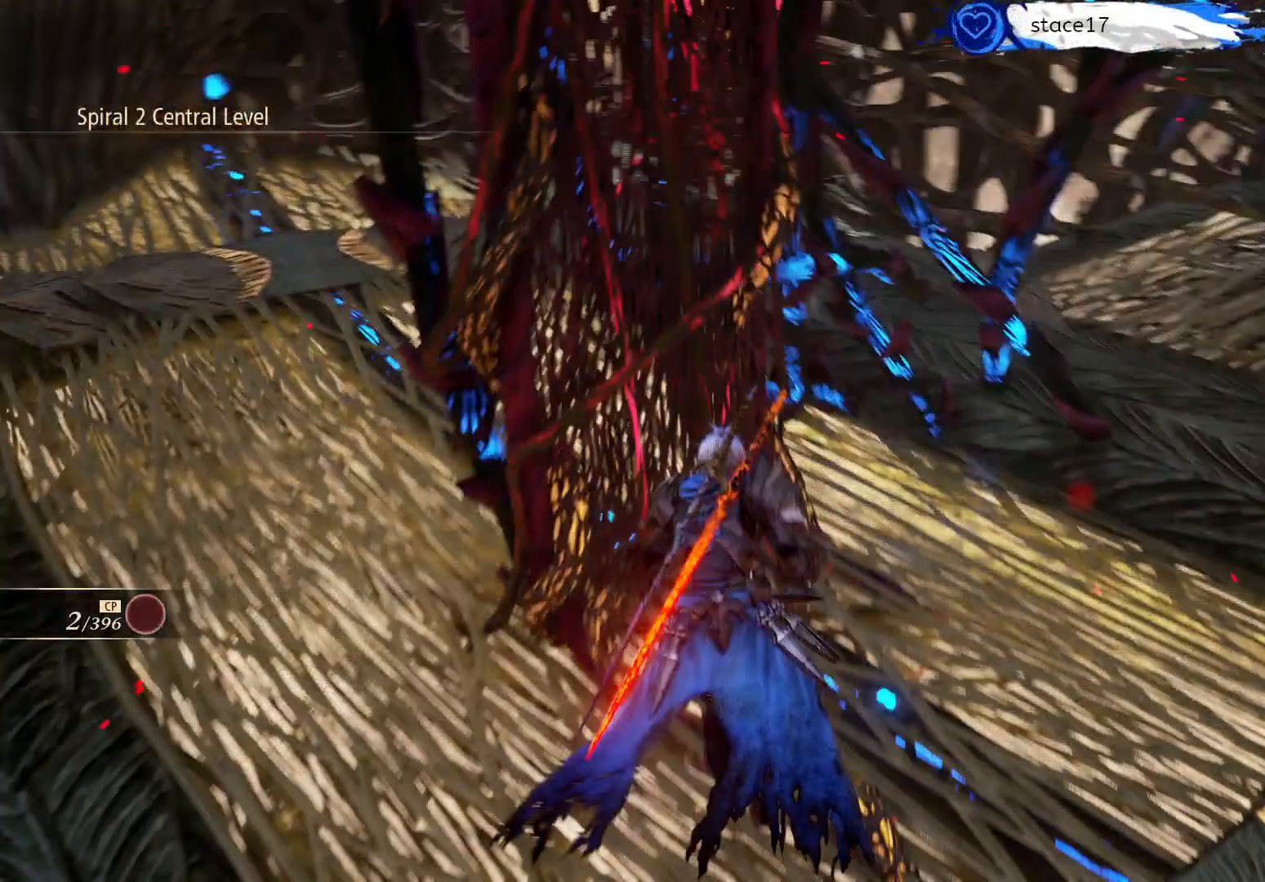
{"buttons": [], "left_stick": "up-left", "right_stick": "center", "events": [[417, "A", "up"]]}
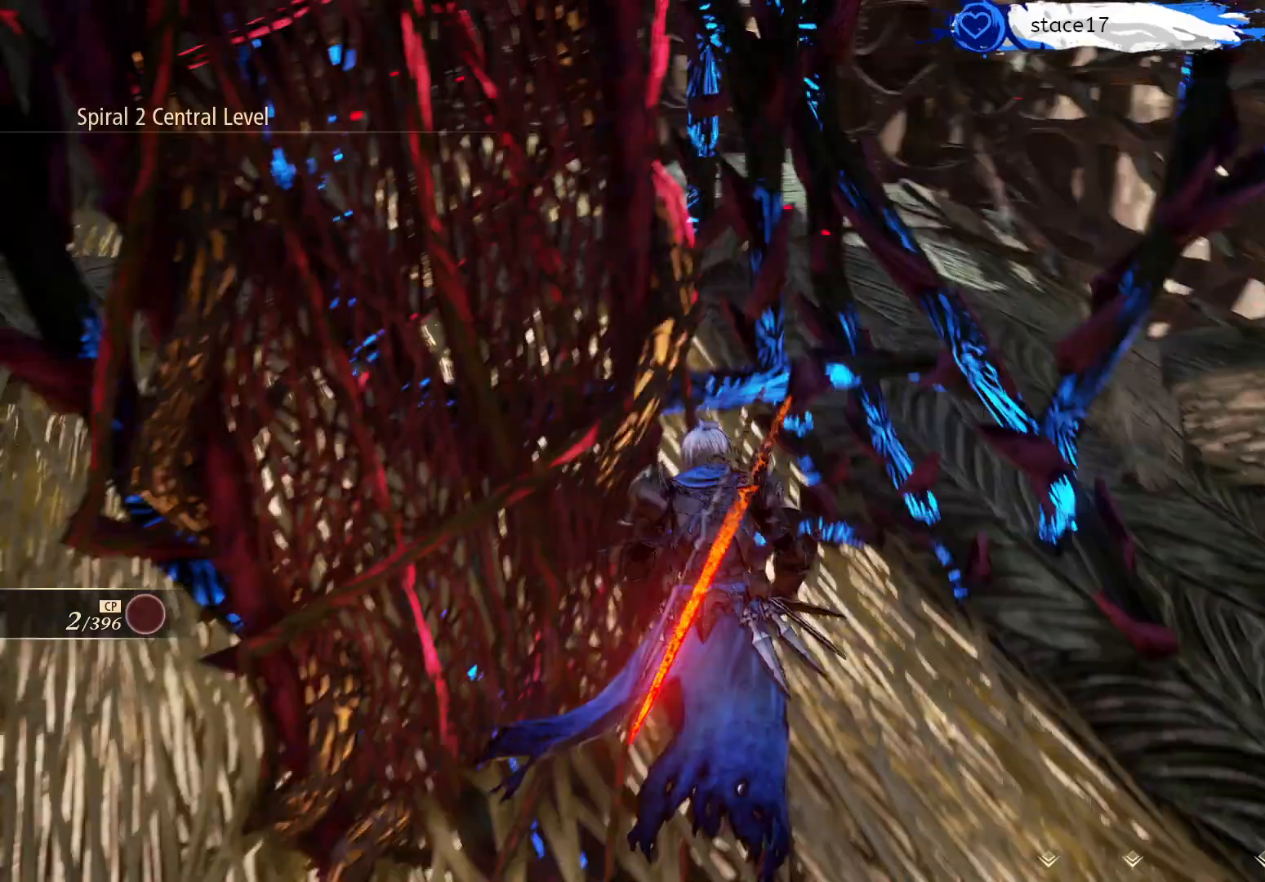
{"buttons": ["A"], "left_stick": "up-left", "right_stick": "center", "events": [[283, "A", "down"]]}
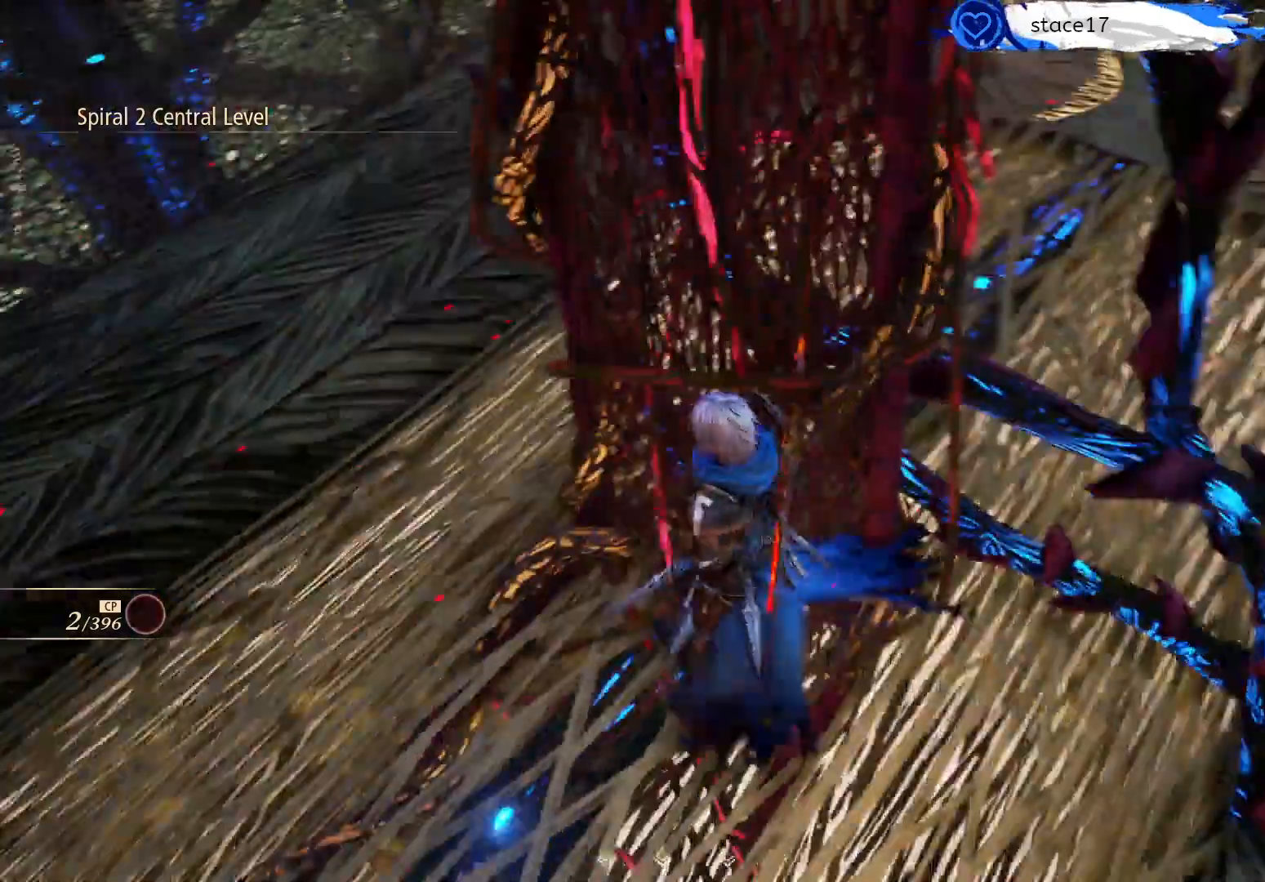
{"buttons": [], "left_stick": "up-right", "right_stick": "up-right", "events": [[183, "A", "up"], [483, "left_stick", "up-right"], [483, "right_stick", "up-right"]]}
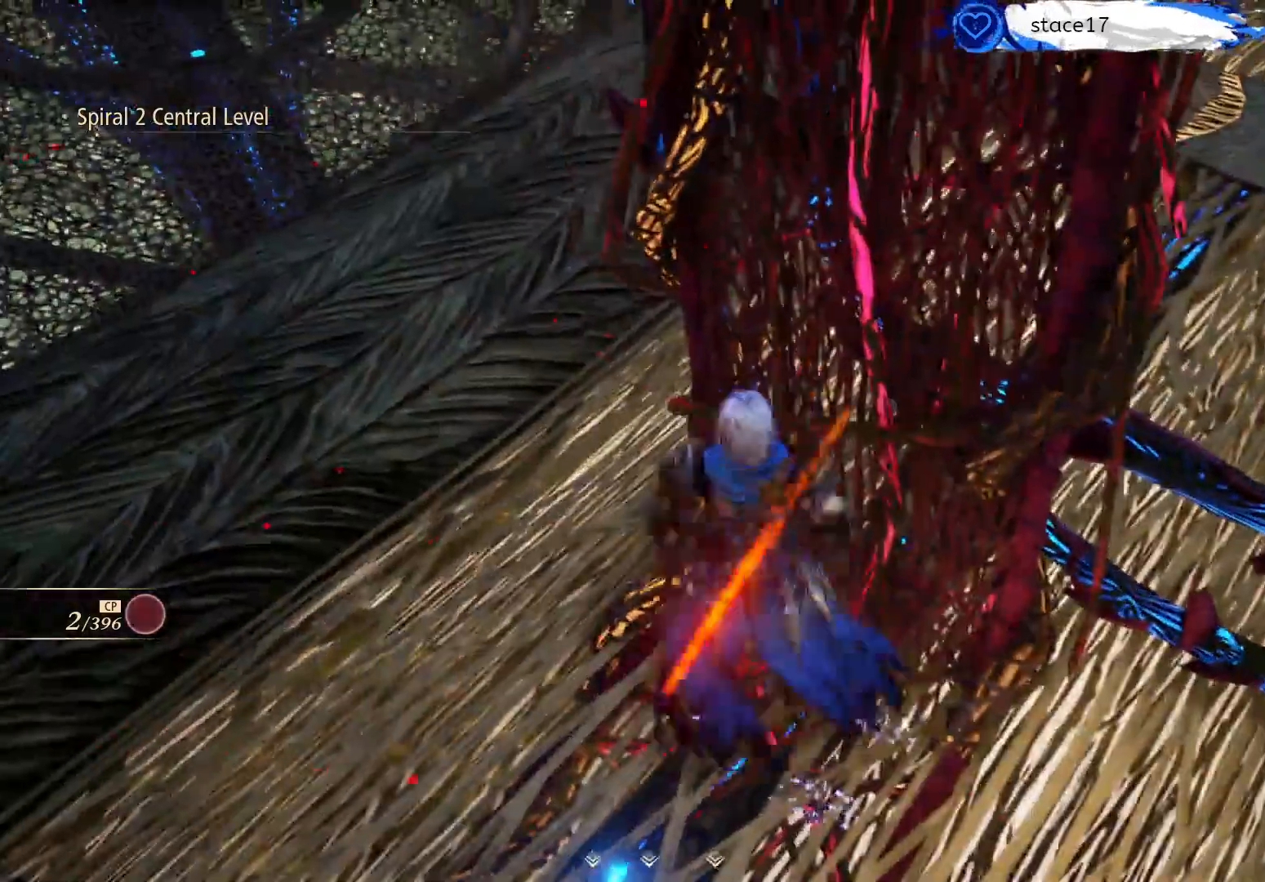
{"buttons": [], "left_stick": "up-left", "right_stick": "center", "events": [[183, "A", "down"], [250, "right_stick", "center"], [333, "A", "up"], [383, "left_stick", "up-left"]]}
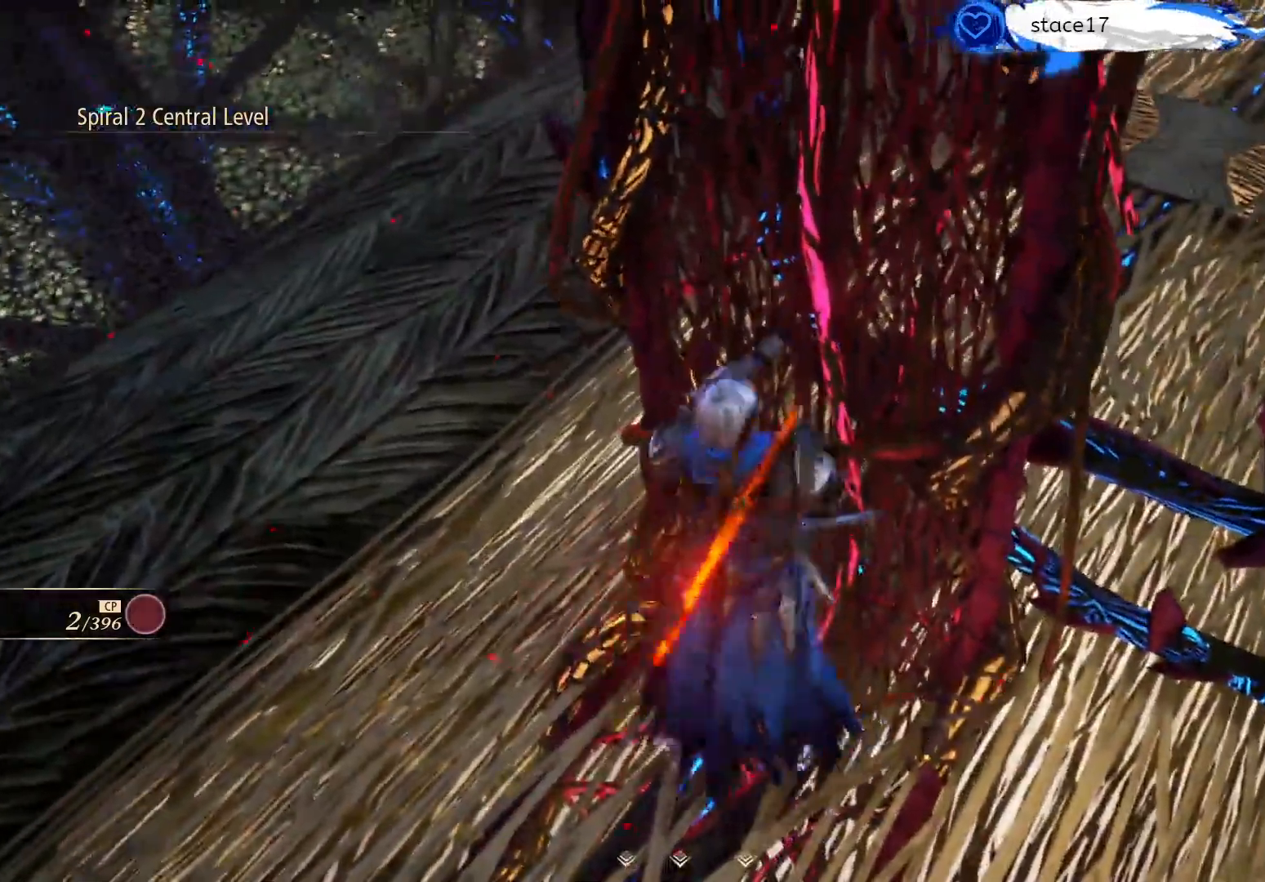
{"buttons": [], "left_stick": "up-left", "right_stick": "up-right", "events": [[267, "right_stick", "up-right"]]}